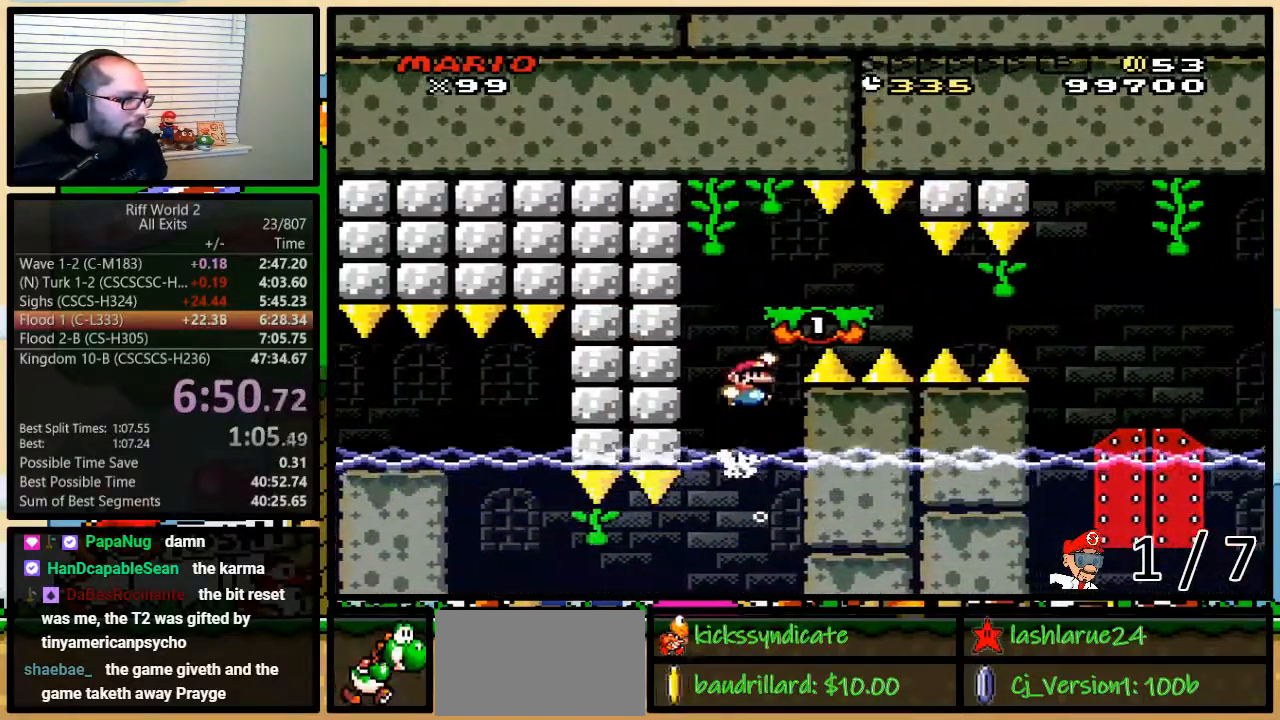
Gameplay with a controller (Nintendo layout); each line is a JSON object with the inputs held at the frame after it. "events" lists button and stick changes between this image and that frame as [ms after this image, input, new state], when the widget could be followed in between. Not read: L3 R3.
{"buttons": ["B", "Y", "DPAD_UP", "DPAD_RIGHT"], "events": [[300, "DPAD_UP", "up"], [400, "DPAD_UP", "down"]]}
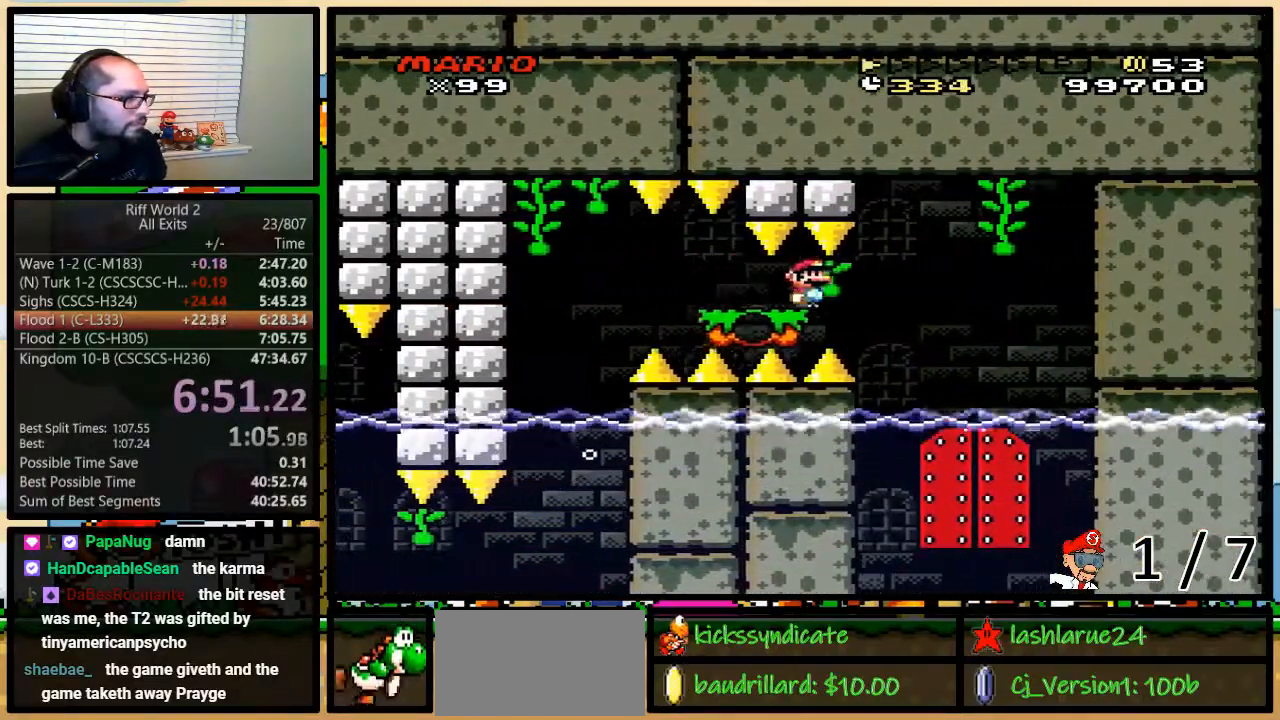
{"buttons": ["Y", "DPAD_LEFT"], "events": [[150, "B", "up"], [217, "DPAD_UP", "up"], [250, "DPAD_UP", "down"], [267, "DPAD_LEFT", "down"], [267, "DPAD_RIGHT", "up"], [267, "DPAD_UP", "up"]]}
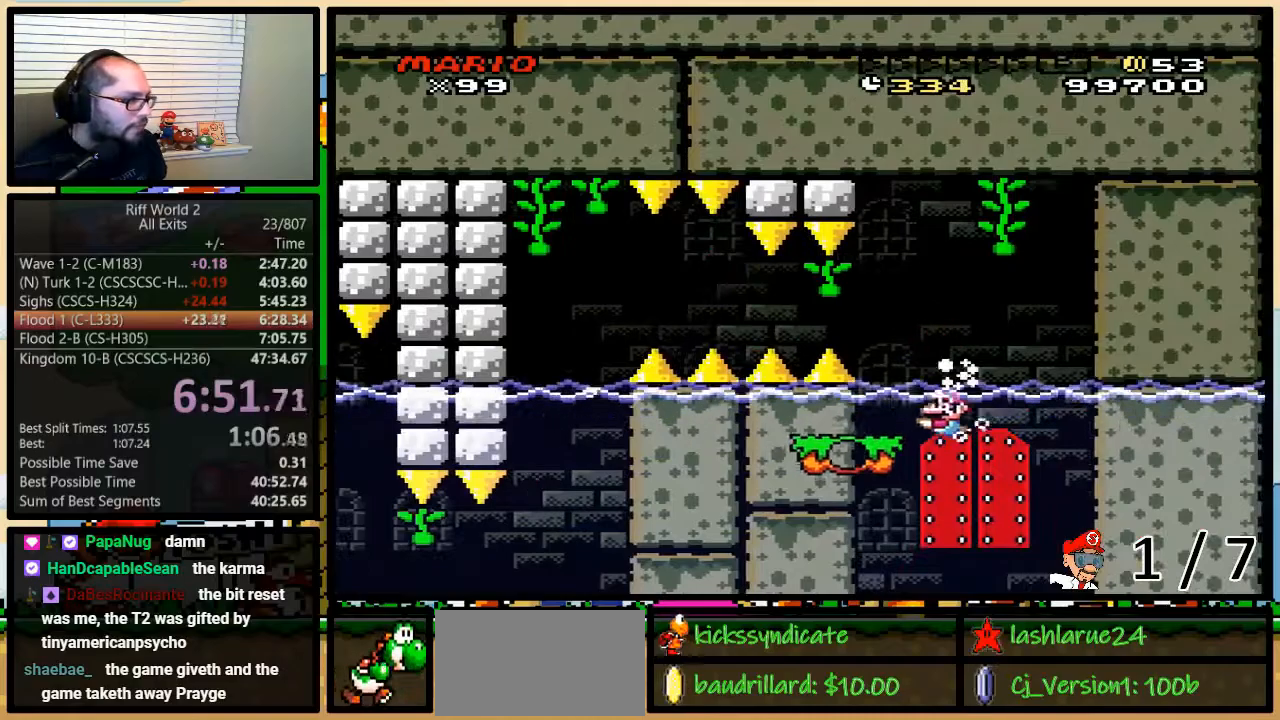
{"buttons": ["Y", "DPAD_UP"], "events": [[150, "DPAD_LEFT", "up"], [150, "DPAD_RIGHT", "down"], [267, "DPAD_LEFT", "down"], [267, "DPAD_RIGHT", "up"], [400, "DPAD_LEFT", "up"], [500, "DPAD_UP", "down"]]}
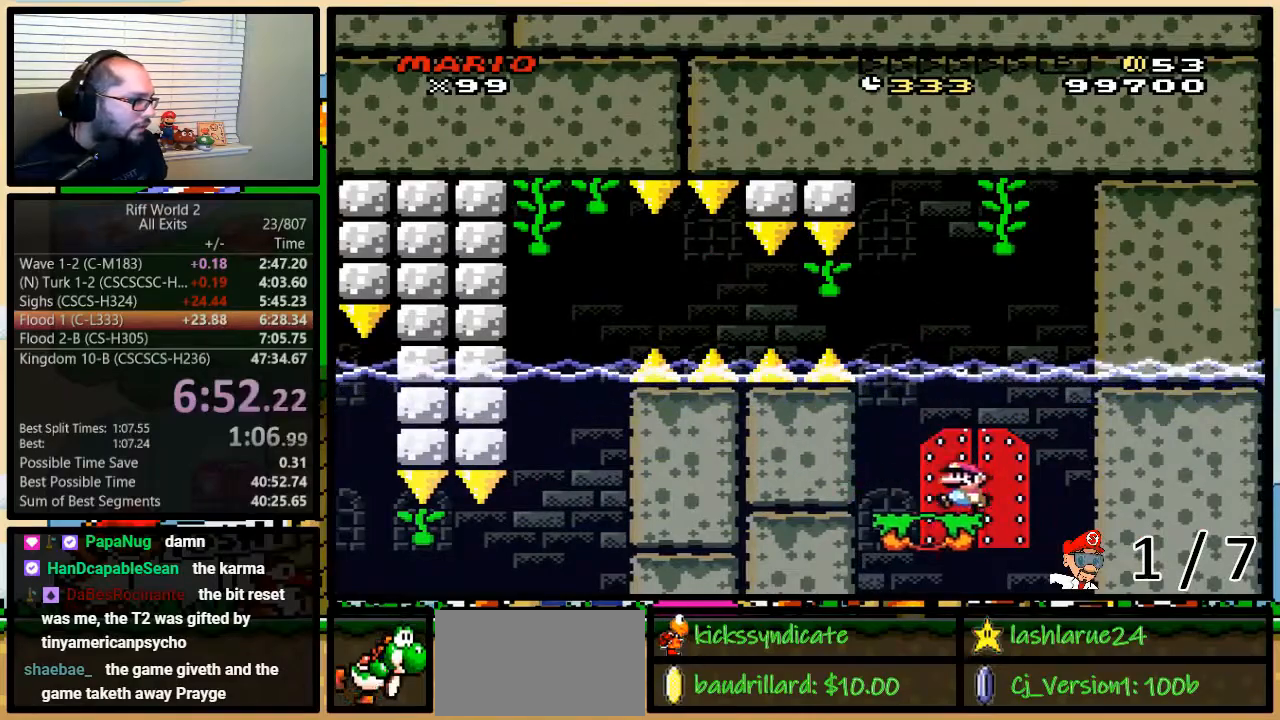
{"buttons": ["Y"], "events": [[33, "DPAD_LEFT", "down"], [83, "DPAD_LEFT", "up"], [83, "DPAD_UP", "up"], [150, "DPAD_UP", "down"], [217, "DPAD_UP", "up"], [283, "DPAD_UP", "down"], [333, "DPAD_UP", "up"], [400, "DPAD_UP", "down"], [433, "DPAD_UP", "up"]]}
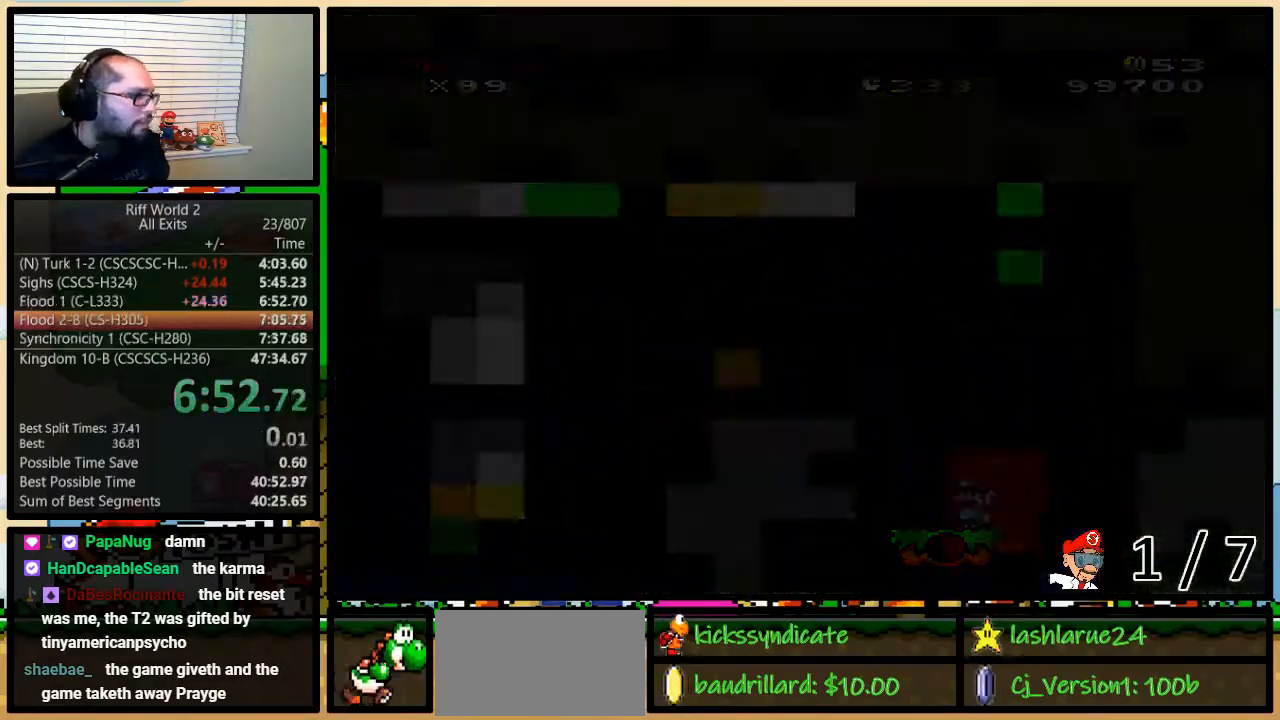
{"buttons": ["Y"], "events": []}
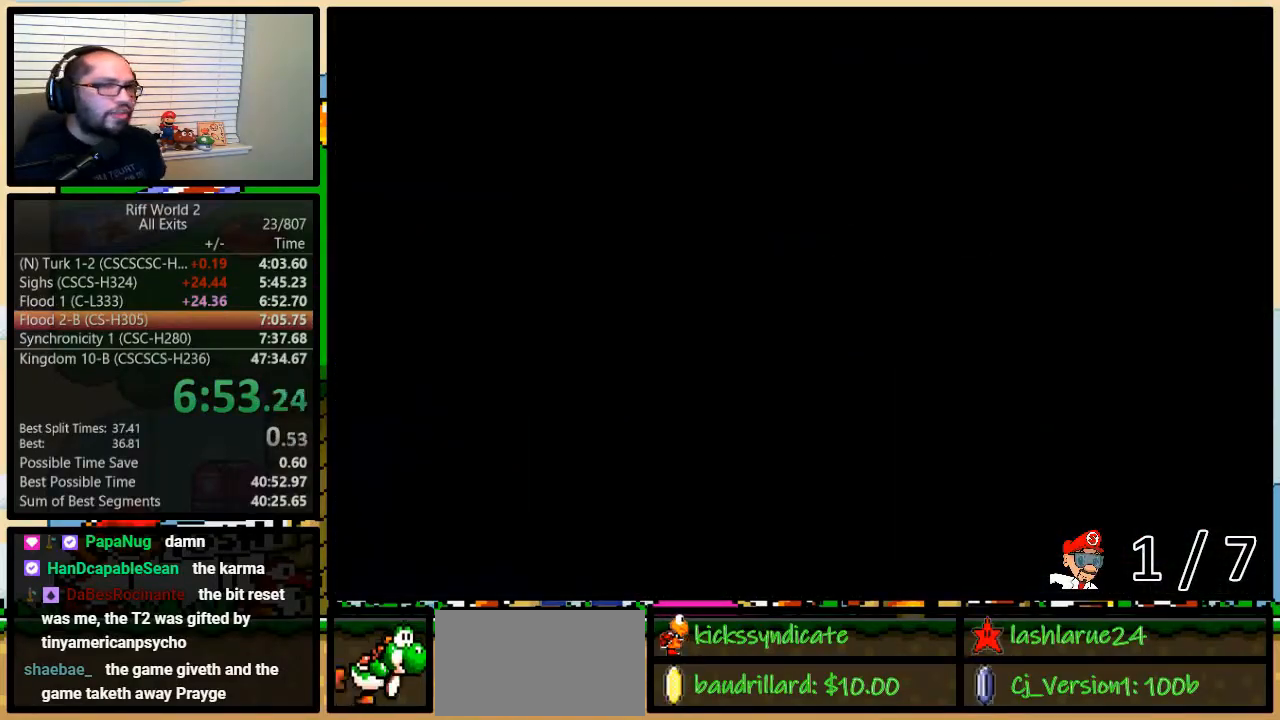
{"buttons": ["Y"], "events": []}
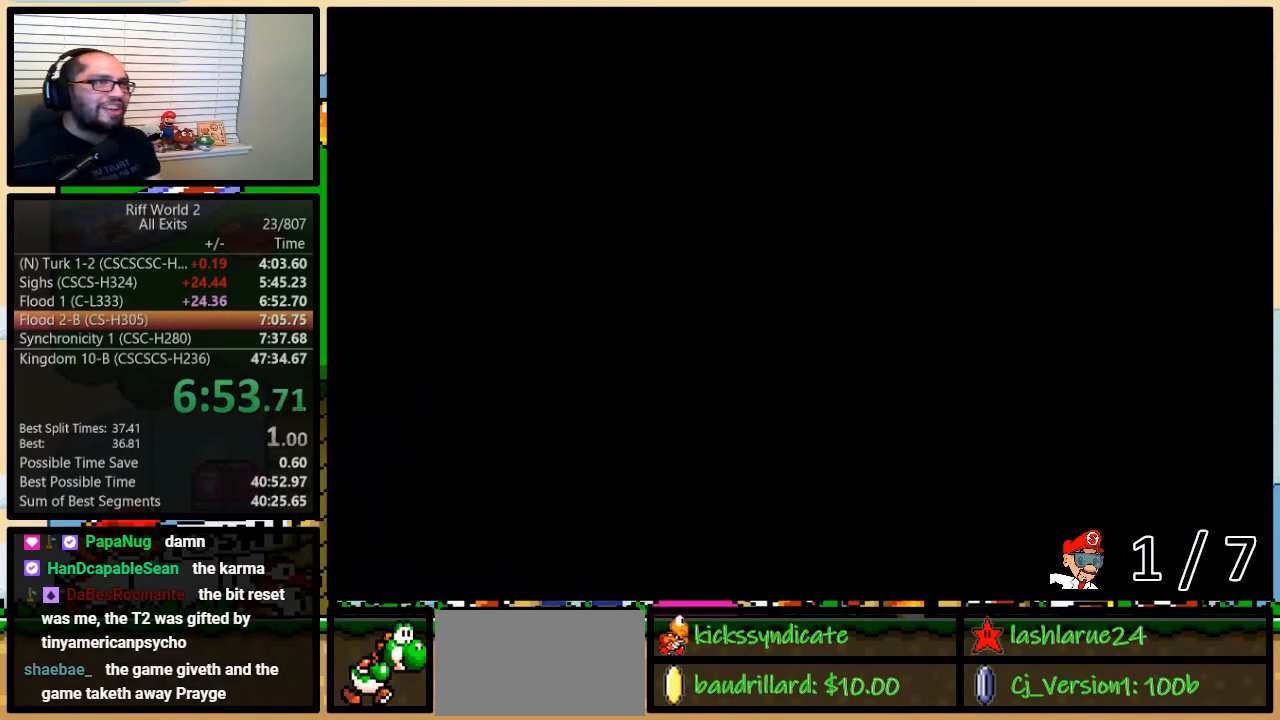
{"buttons": ["Y", "DPAD_UP", "DPAD_RIGHT"], "events": [[133, "DPAD_RIGHT", "down"], [367, "DPAD_UP", "down"]]}
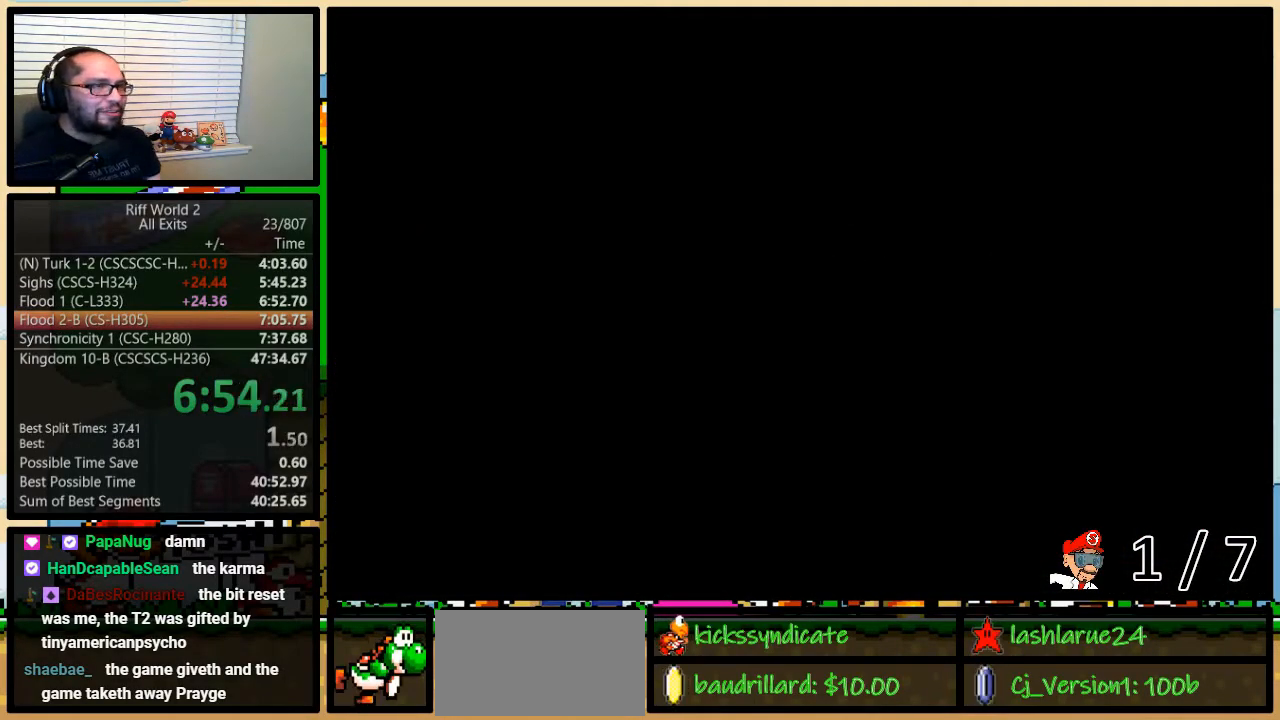
{"buttons": ["Y", "DPAD_UP", "DPAD_RIGHT"], "events": []}
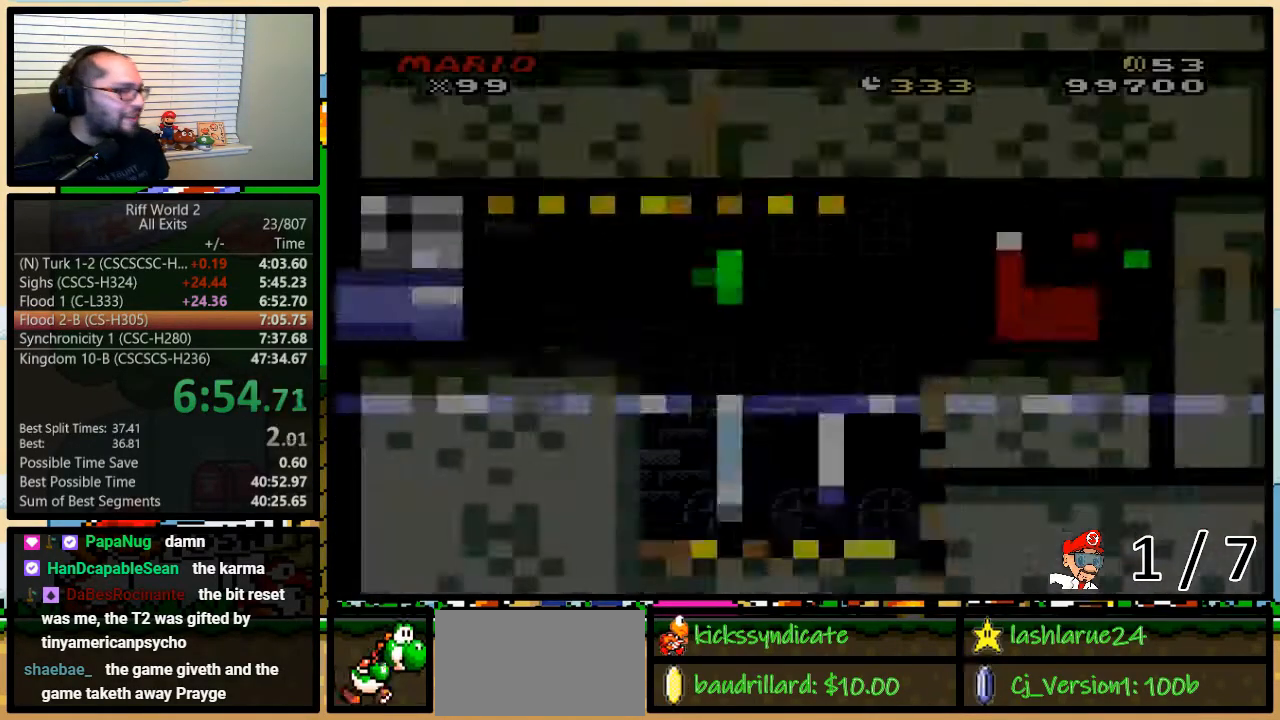
{"buttons": ["Y", "DPAD_UP", "DPAD_RIGHT"], "events": []}
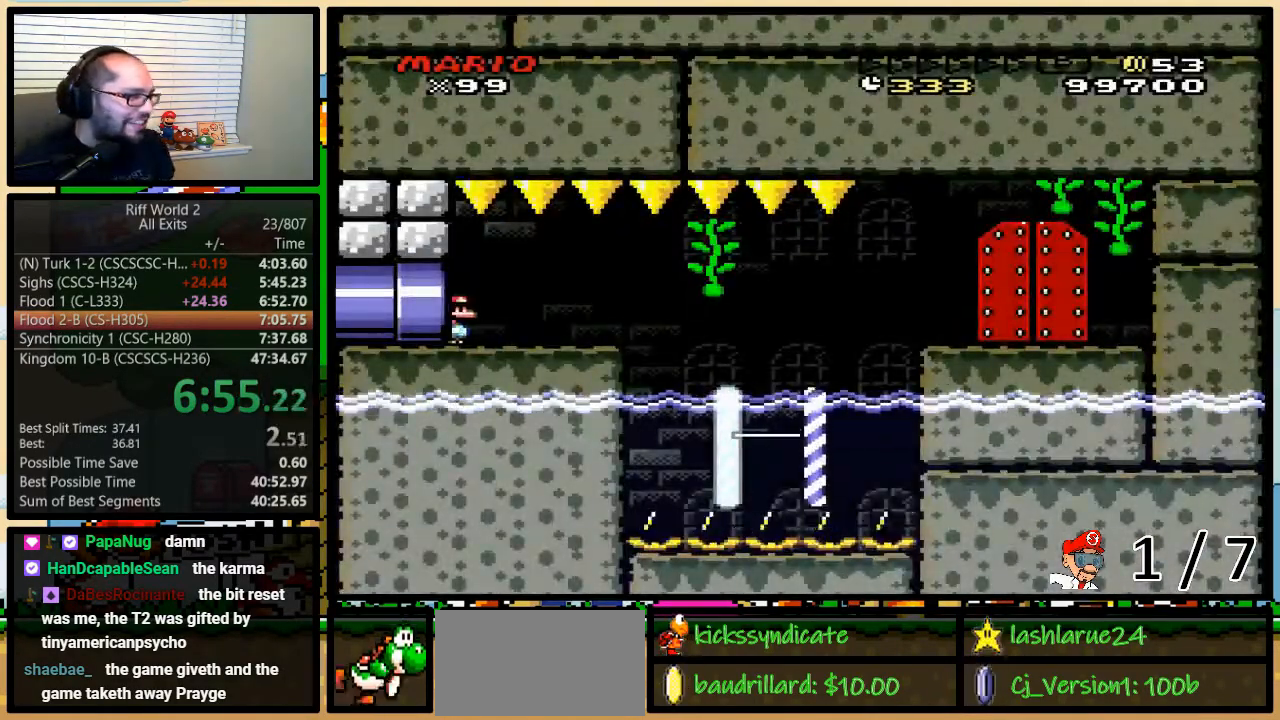
{"buttons": ["Y", "DPAD_UP", "DPAD_RIGHT"], "events": []}
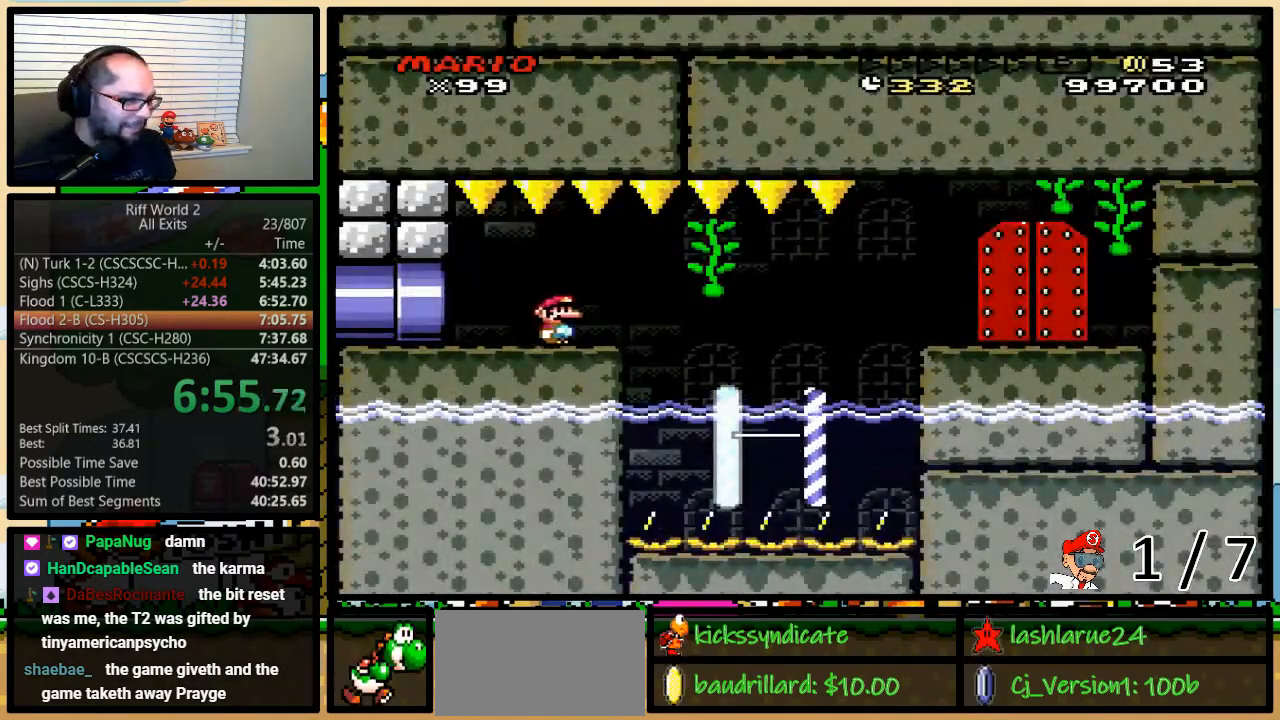
{"buttons": ["Y", "DPAD_UP", "DPAD_RIGHT"], "events": []}
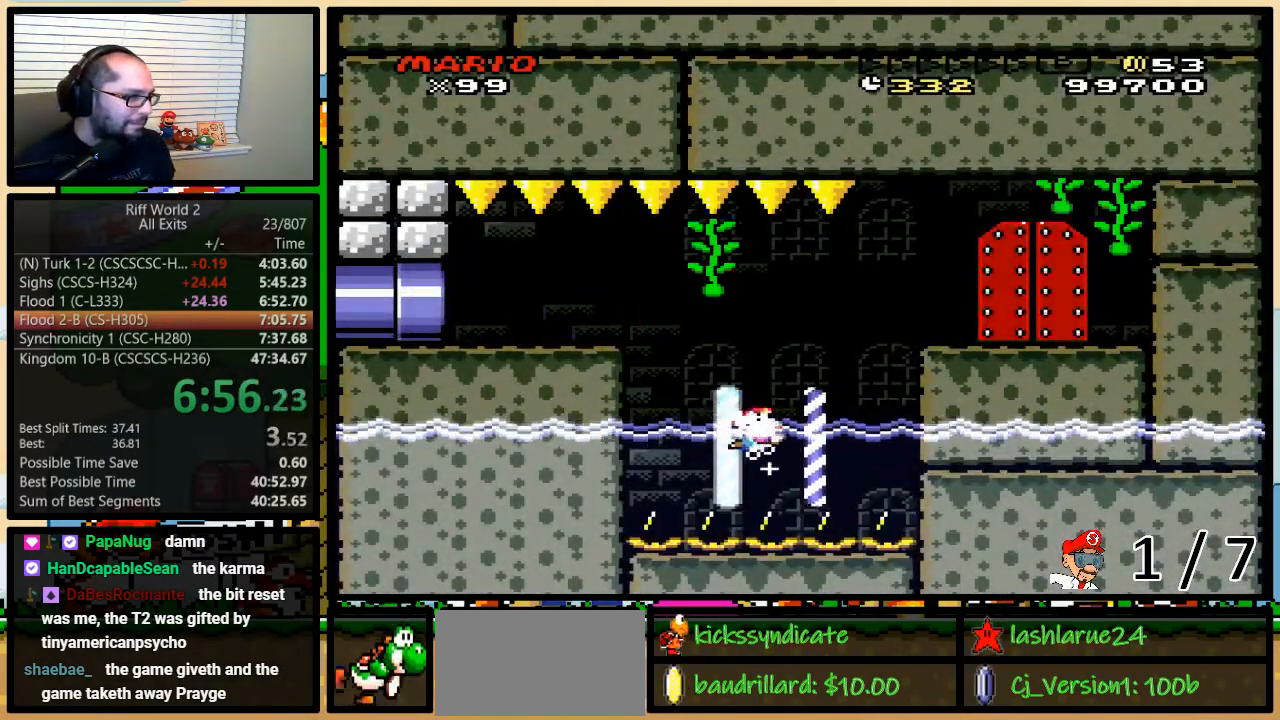
{"buttons": ["A", "Y", "DPAD_UP", "DPAD_RIGHT"], "events": [[83, "A", "down"], [150, "A", "up"], [233, "A", "down"]]}
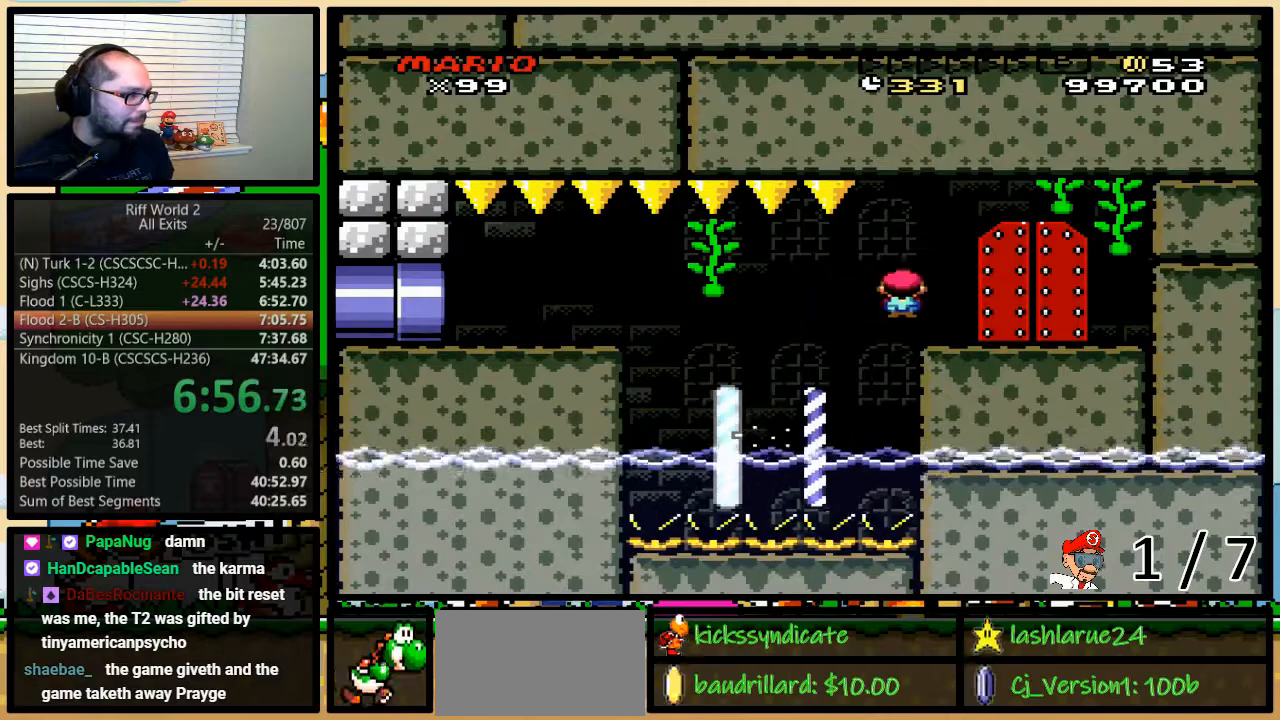
{"buttons": ["Y"], "events": [[17, "DPAD_RIGHT", "up"], [17, "DPAD_UP", "up"], [150, "A", "up"], [217, "DPAD_UP", "down"], [467, "DPAD_UP", "up"]]}
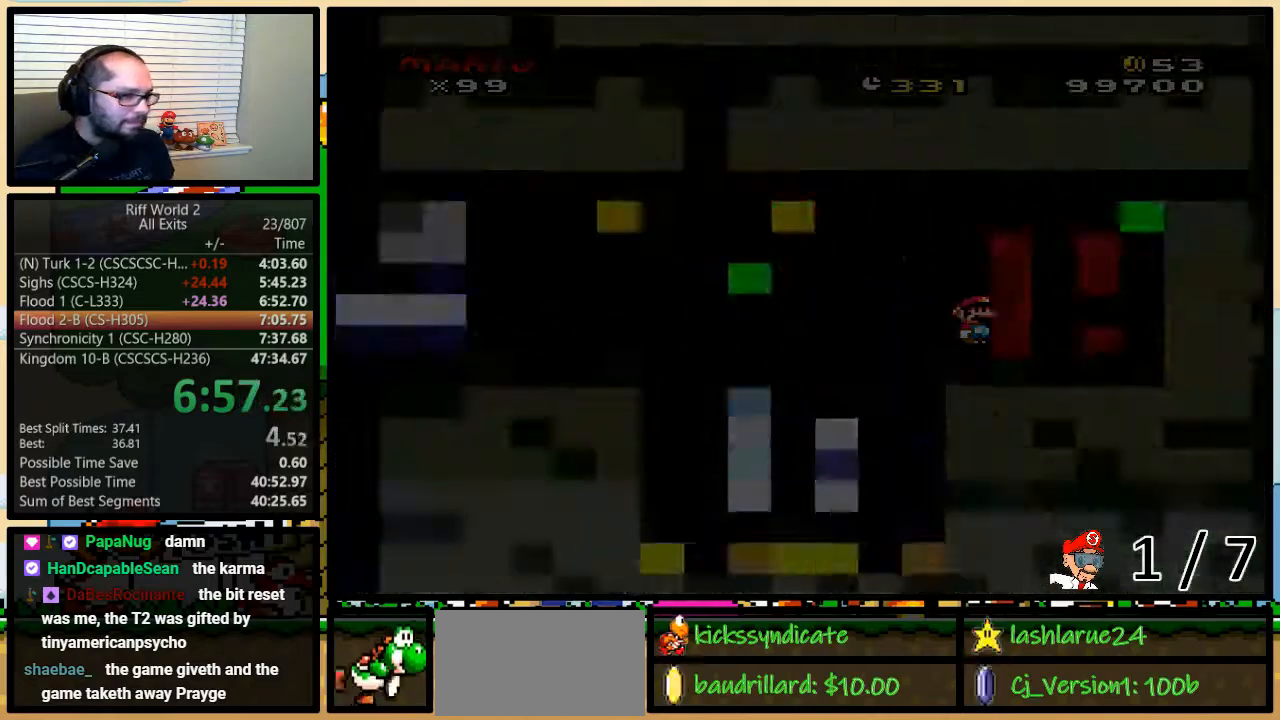
{"buttons": ["Y"], "events": []}
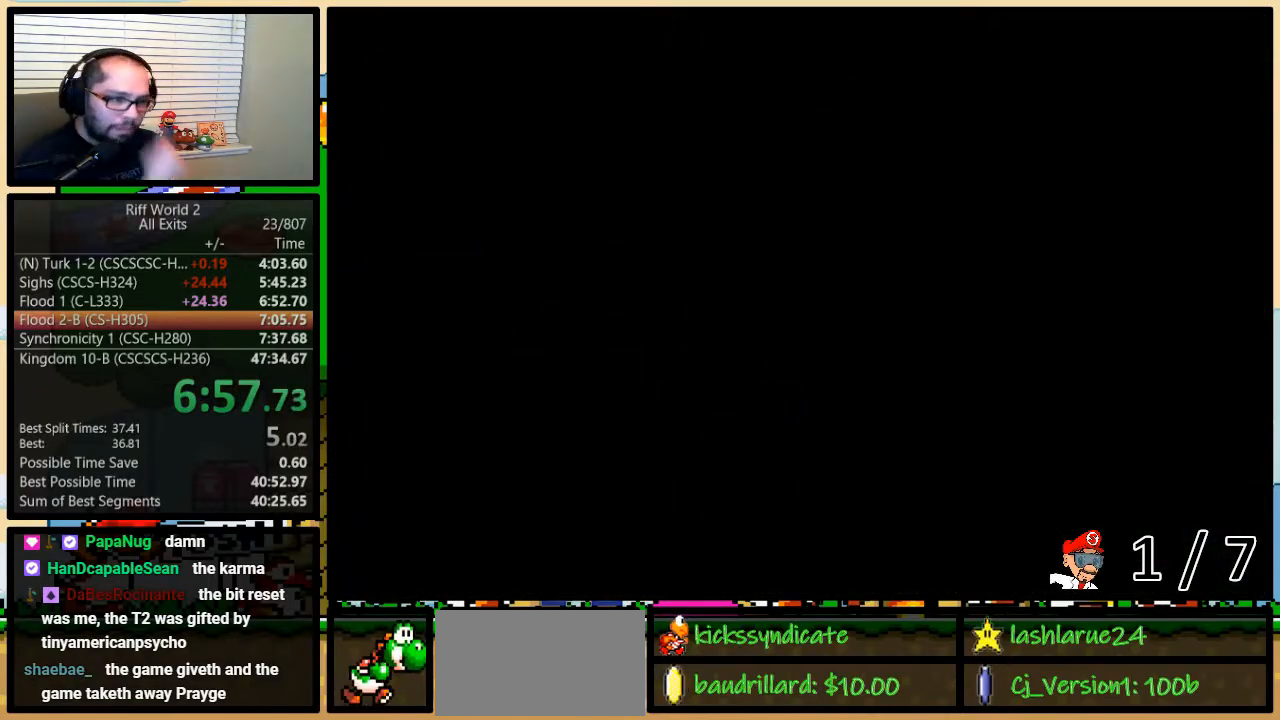
{"buttons": ["Y"], "events": []}
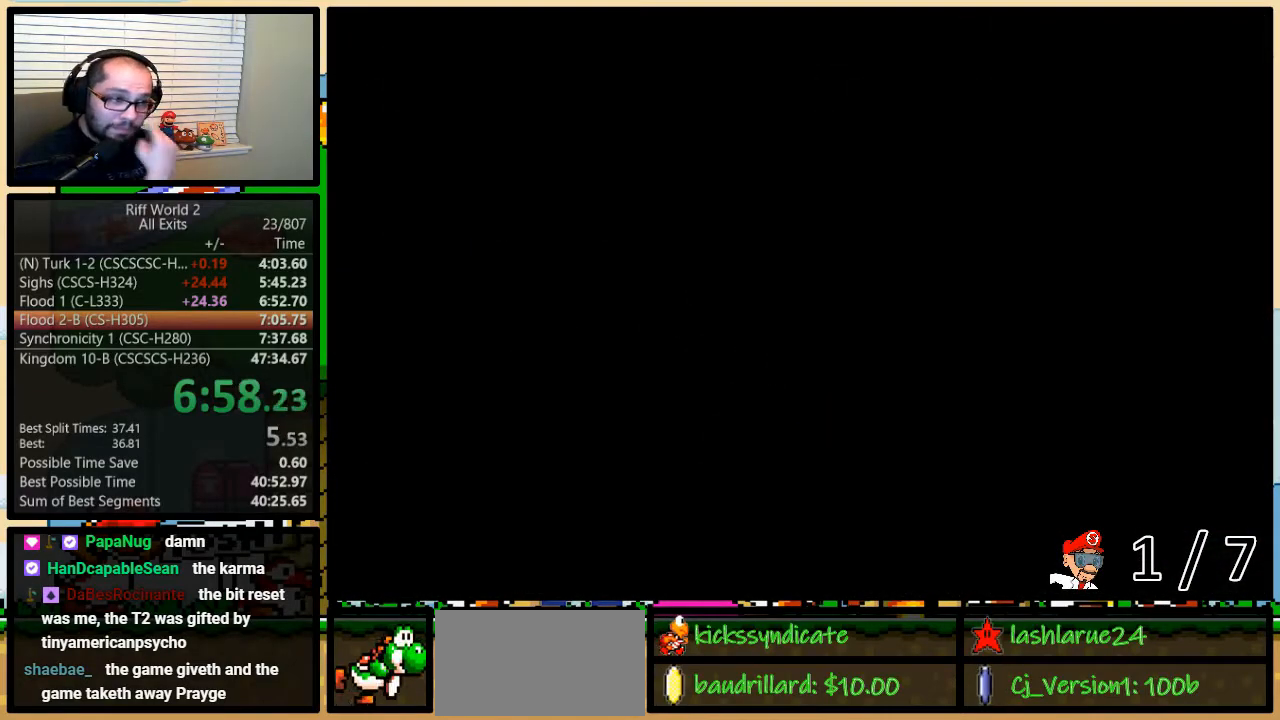
{"buttons": [], "events": [[383, "Y", "up"]]}
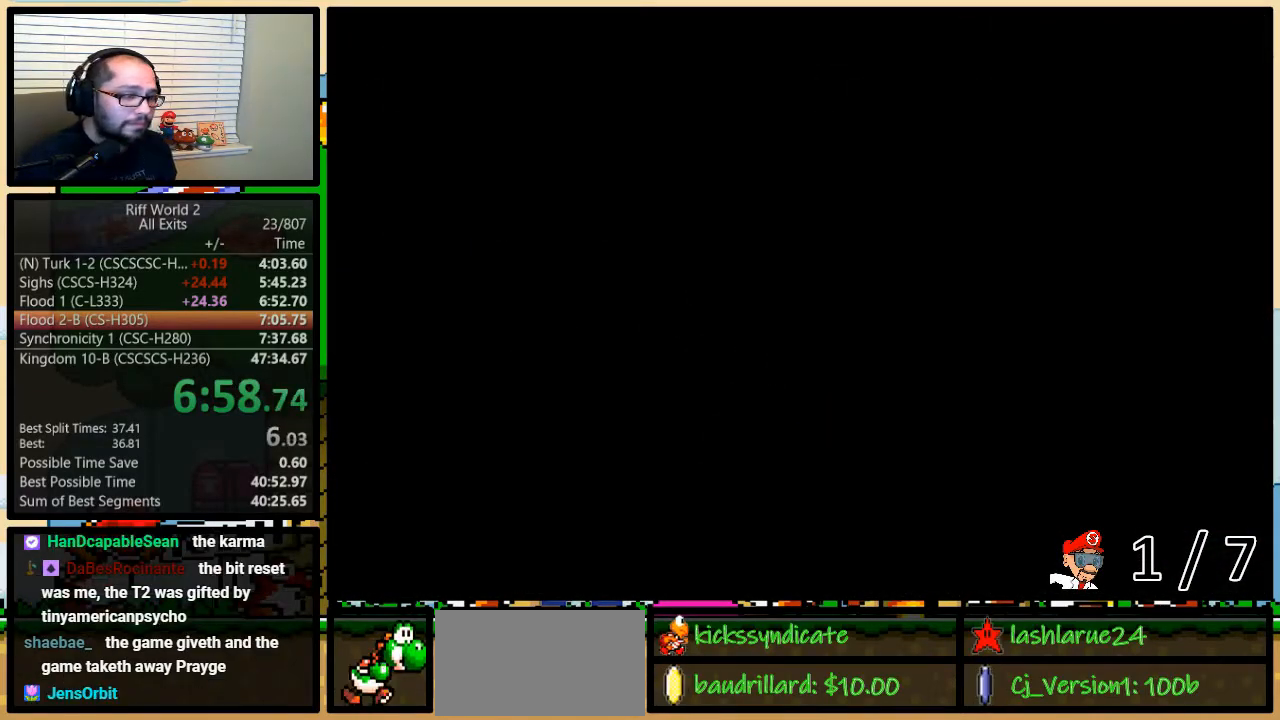
{"buttons": ["Y"], "events": [[50, "Y", "down"], [100, "Y", "up"], [167, "A", "down"], [200, "A", "up"], [200, "B", "down"], [200, "X", "down"], [233, "B", "up"], [233, "X", "up"], [233, "Y", "down"], [317, "B", "down"], [317, "Y", "up"], [383, "B", "up"], [383, "Y", "down"]]}
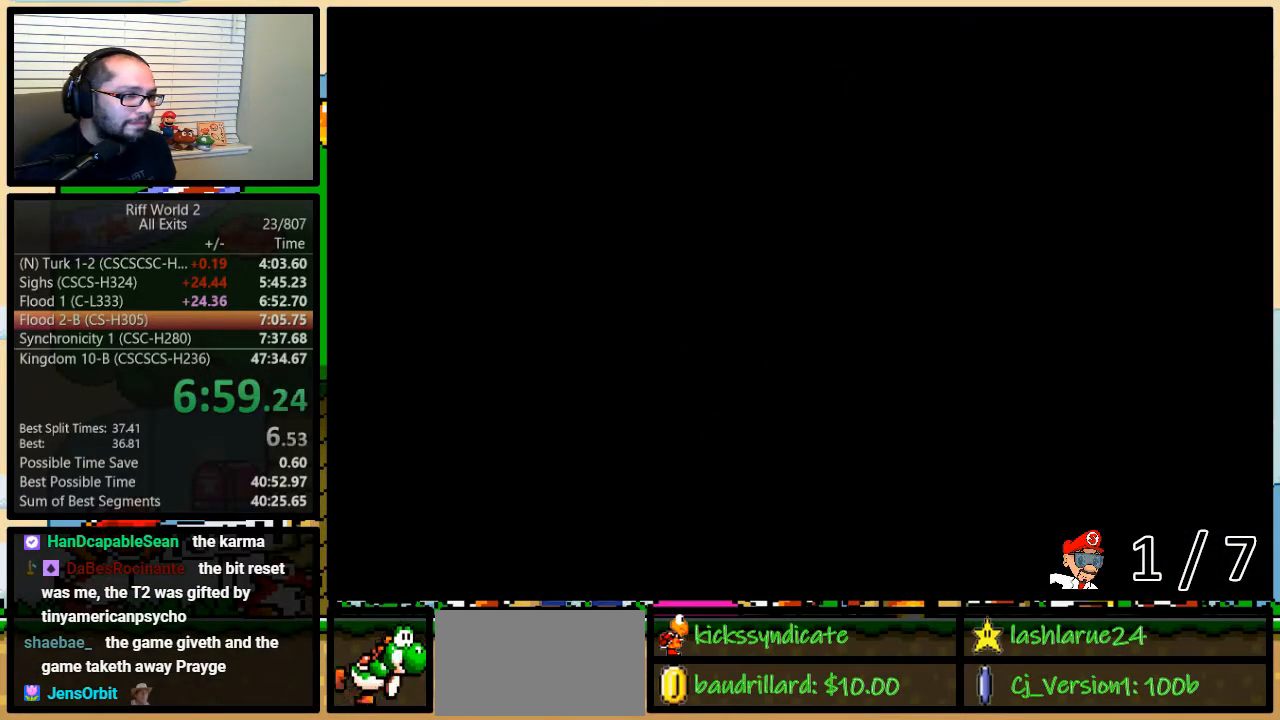
{"buttons": ["Y", "DPAD_RIGHT"], "events": [[417, "DPAD_RIGHT", "down"]]}
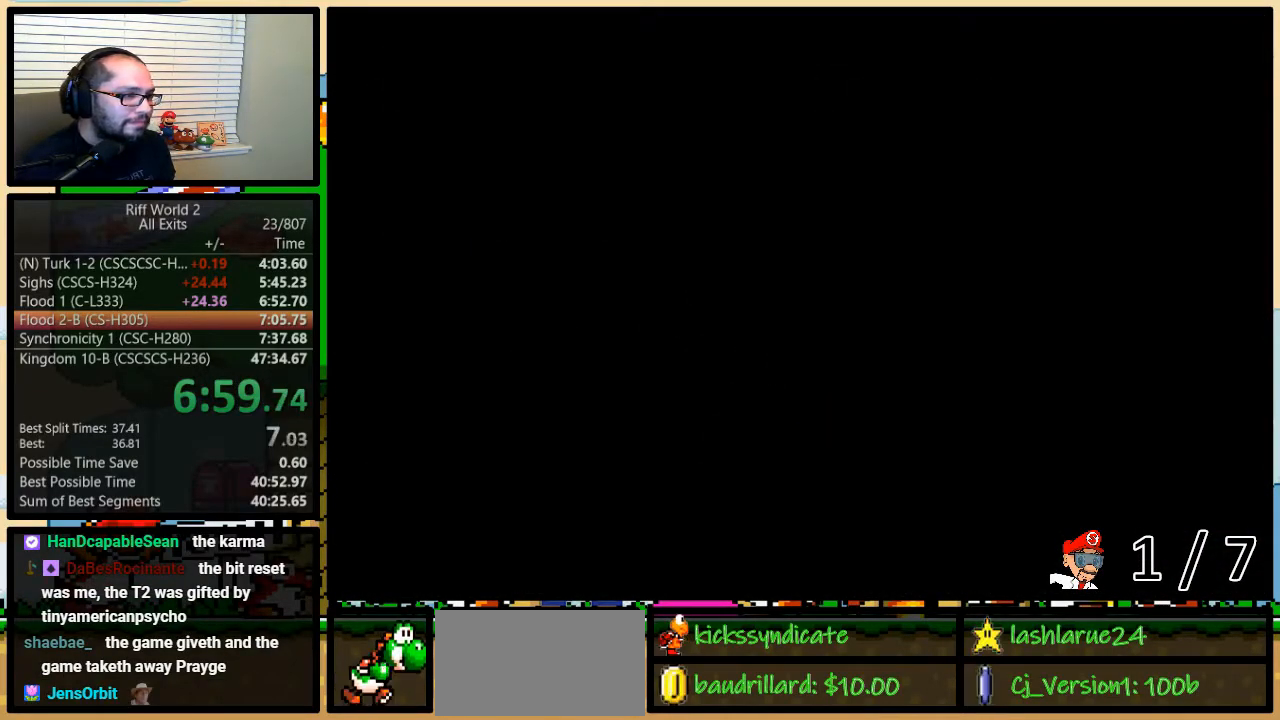
{"buttons": ["Y"], "events": [[83, "DPAD_RIGHT", "up"], [167, "DPAD_RIGHT", "down"], [450, "DPAD_RIGHT", "up"]]}
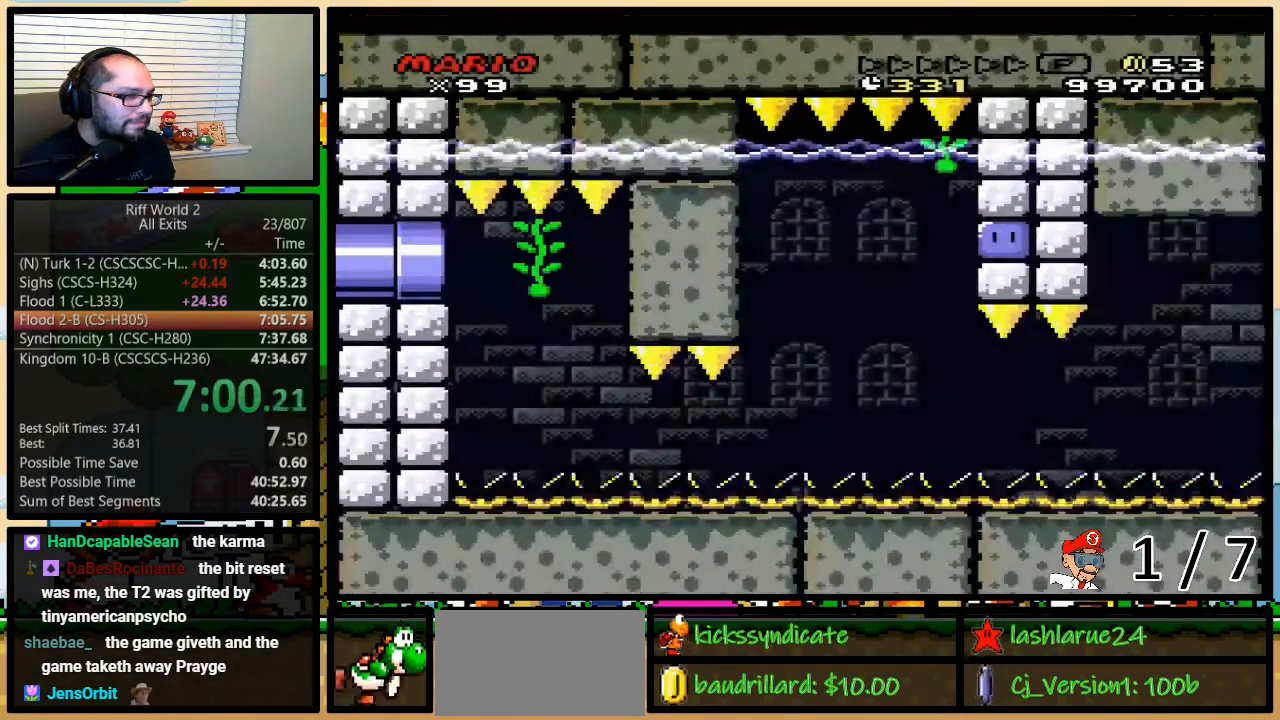
{"buttons": ["Y"], "events": [[33, "DPAD_RIGHT", "down"], [117, "DPAD_RIGHT", "up"], [200, "DPAD_RIGHT", "down"], [300, "DPAD_RIGHT", "up"], [367, "DPAD_RIGHT", "down"], [483, "DPAD_RIGHT", "up"]]}
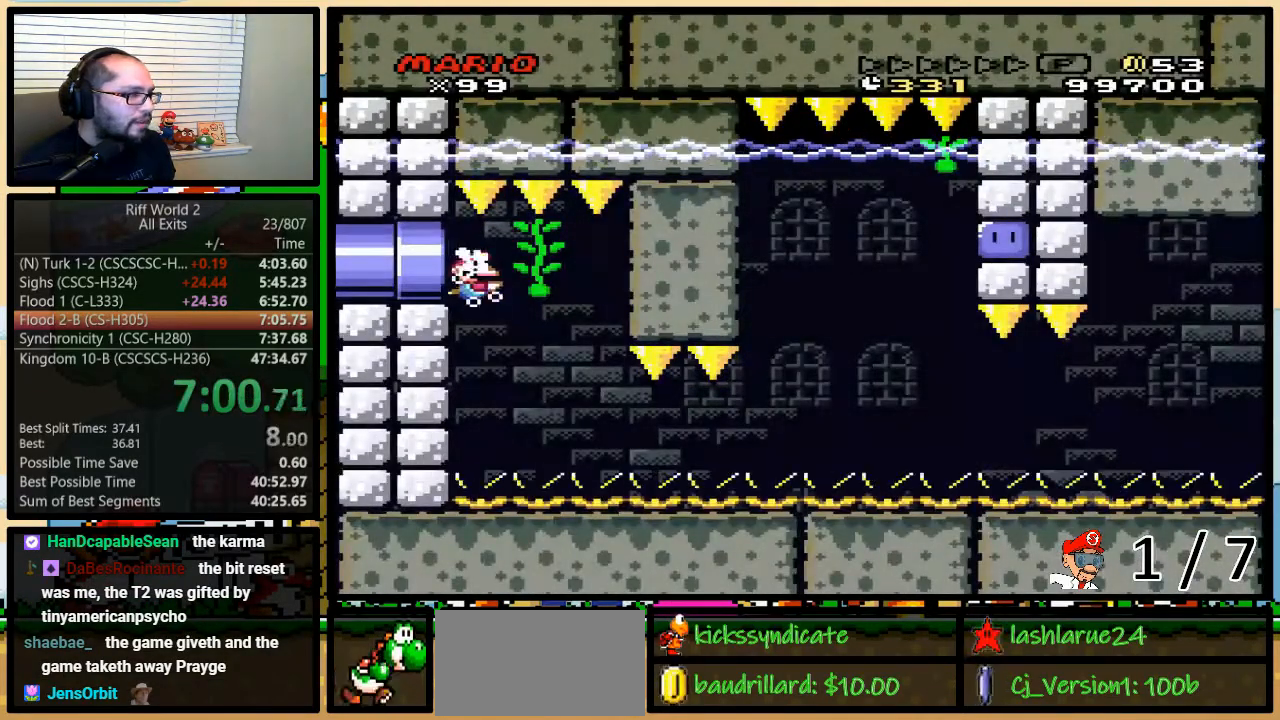
{"buttons": ["Y", "DPAD_RIGHT"], "events": [[50, "DPAD_RIGHT", "down"], [133, "DPAD_RIGHT", "up"], [233, "DPAD_RIGHT", "down"], [367, "DPAD_RIGHT", "up"], [483, "DPAD_RIGHT", "down"]]}
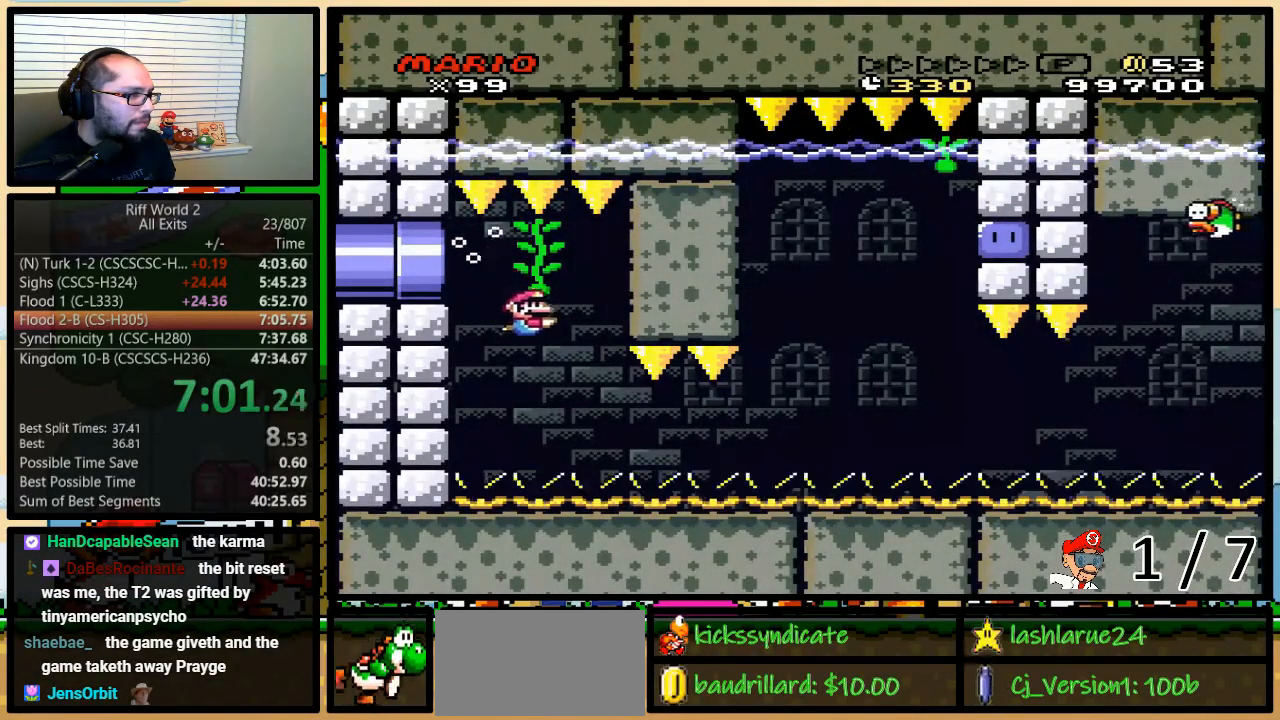
{"buttons": ["Y", "DPAD_DOWN", "DPAD_RIGHT"], "events": [[83, "DPAD_RIGHT", "up"], [267, "DPAD_RIGHT", "down"], [317, "DPAD_DOWN", "down"]]}
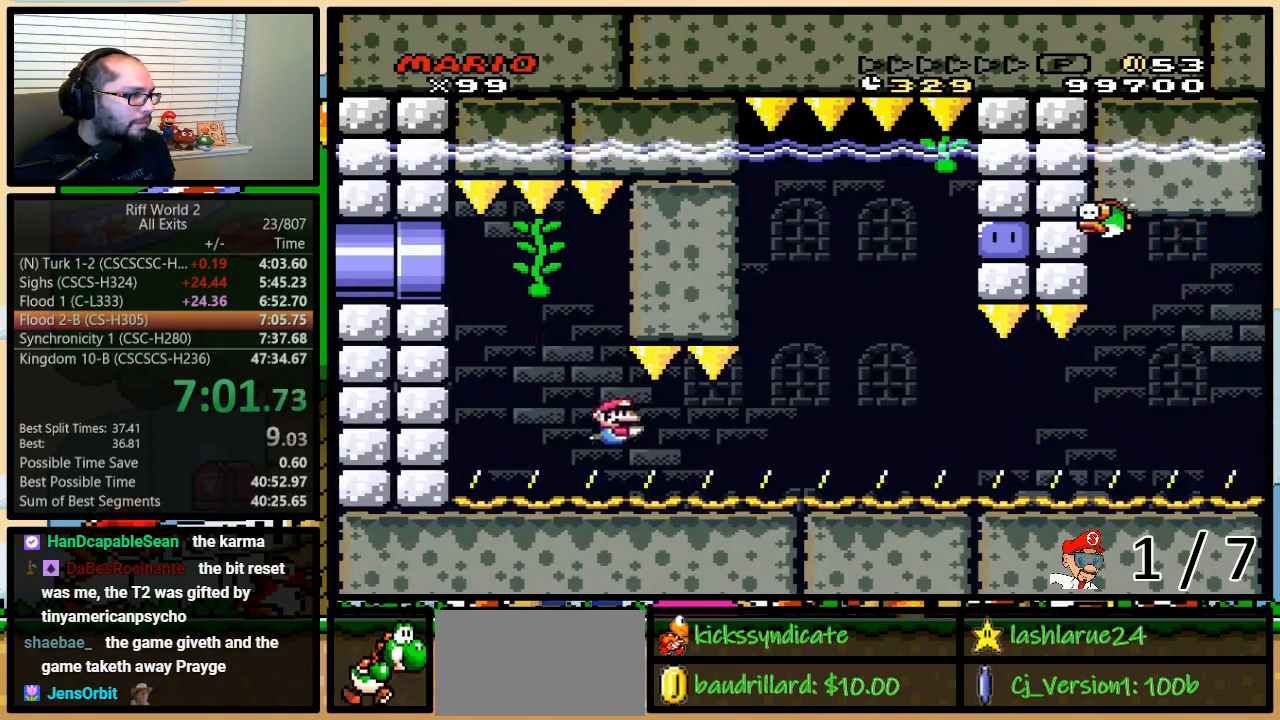
{"buttons": ["Y", "DPAD_DOWN", "DPAD_RIGHT"], "events": [[50, "B", "down"], [167, "B", "up"], [350, "B", "down"], [450, "B", "up"]]}